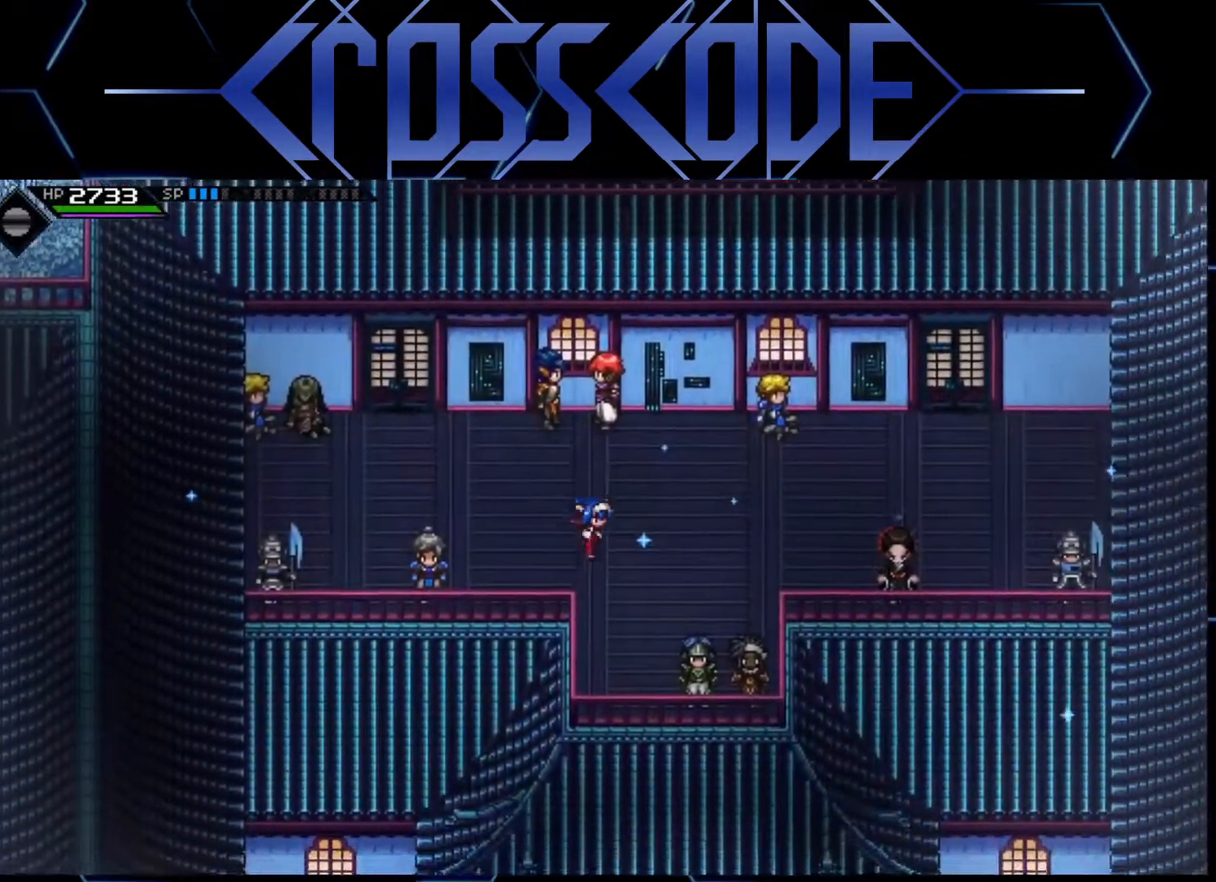
Gameplay with a controller (Xbox layout); each line is a JSON object with the inputs held at the frame after it. "events" lists button and stick changes between this image and that frame as [ms after this image, input, new state], when the widget could be followed in between.
{"buttons": [], "left_stick": "center", "right_stick": "center", "events": [[200, "left_stick", "right"], [383, "left_stick", "center"]]}
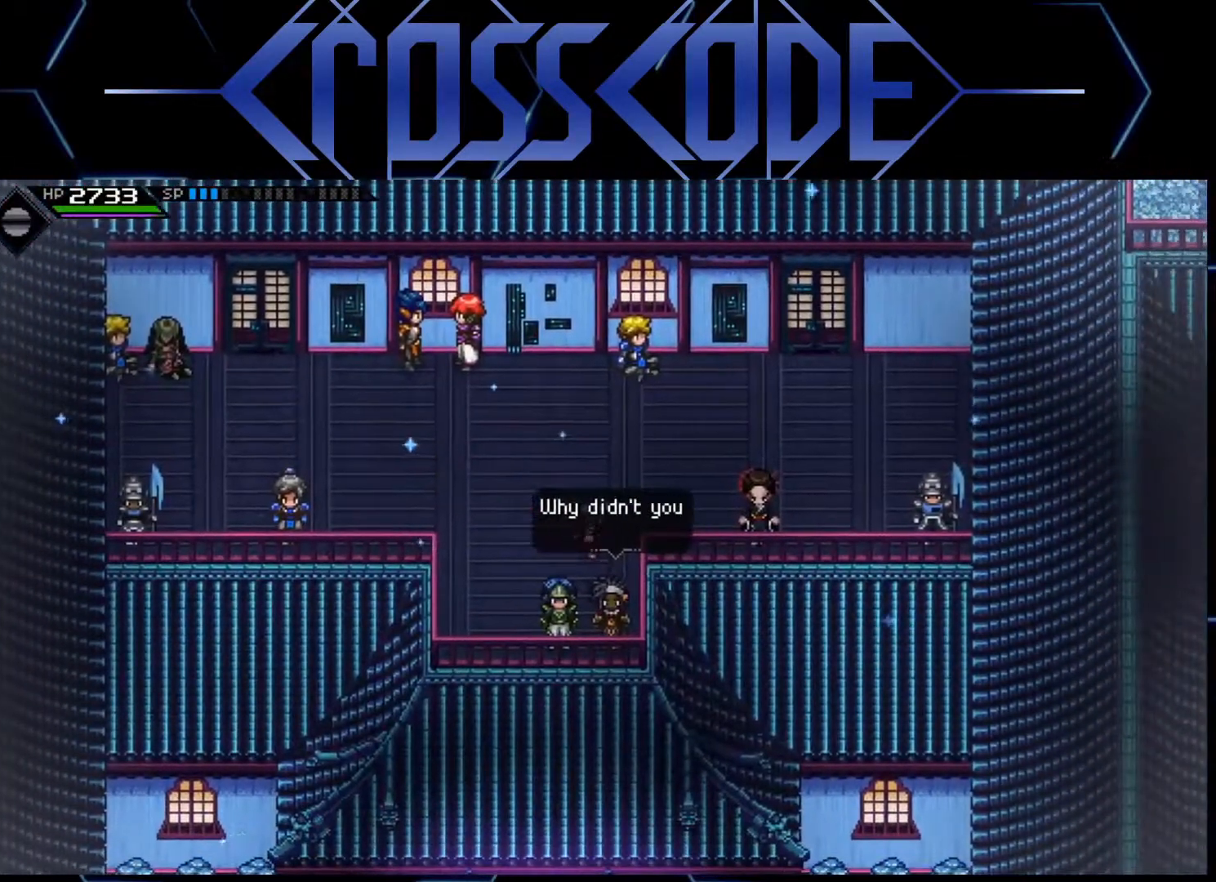
{"buttons": [], "left_stick": "center", "right_stick": "center", "events": []}
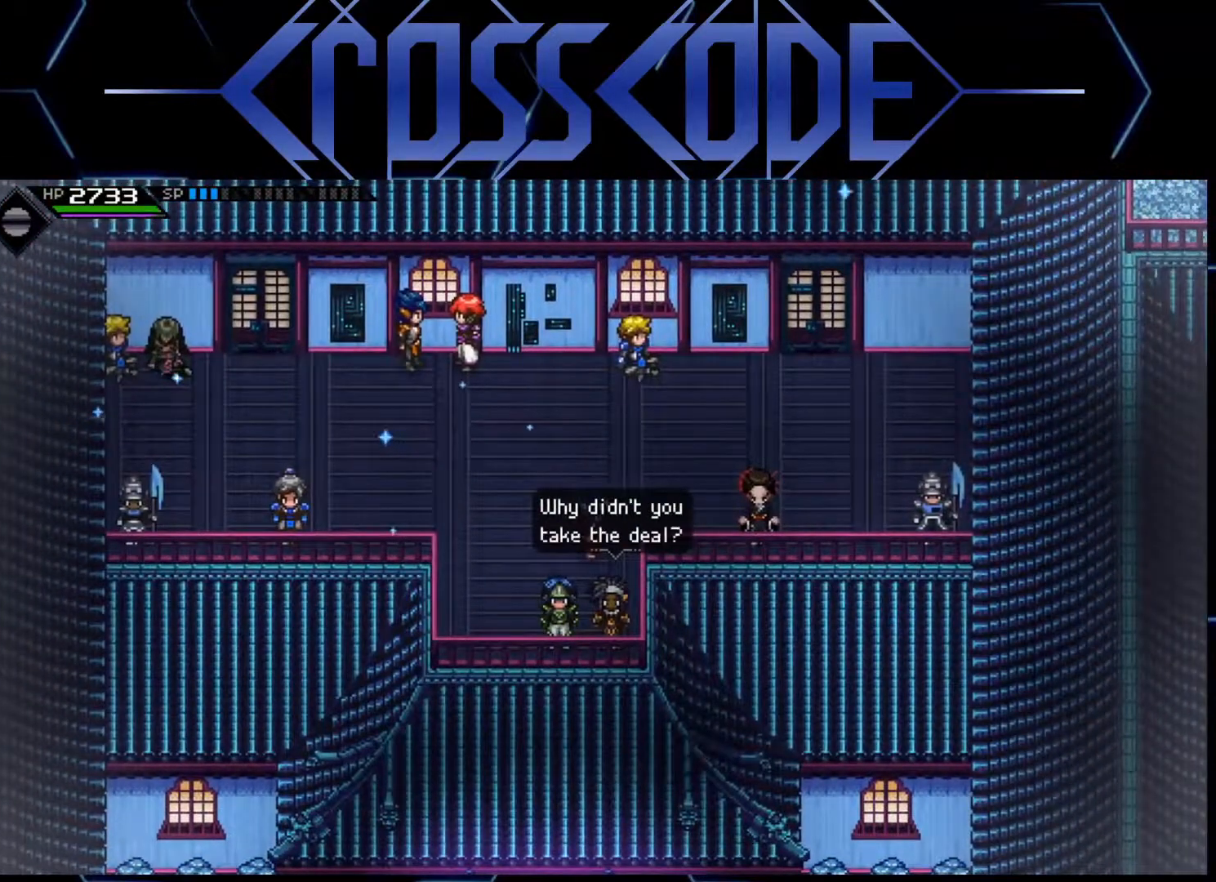
{"buttons": [], "left_stick": "center", "right_stick": "center", "events": [[300, "Y", "down"], [400, "Y", "up"]]}
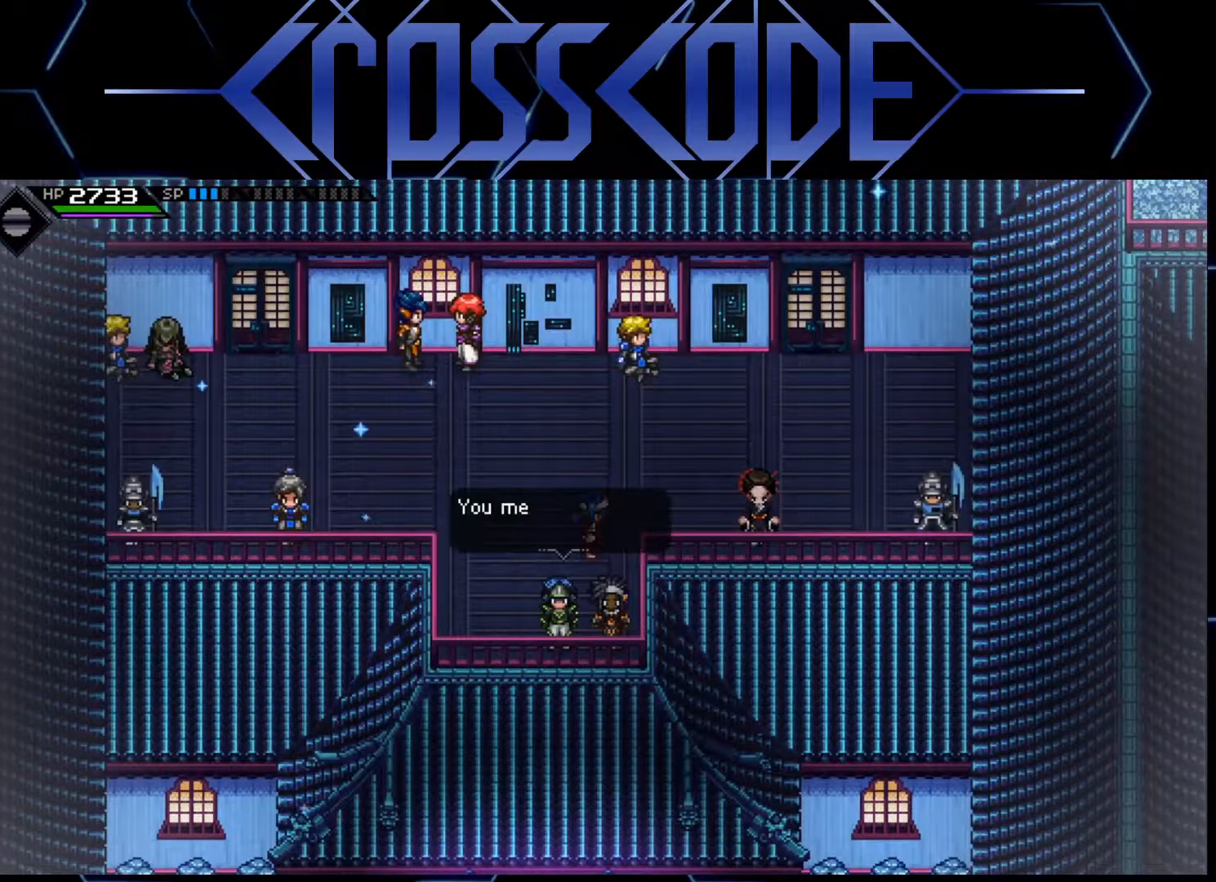
{"buttons": [], "left_stick": "center", "right_stick": "center", "events": []}
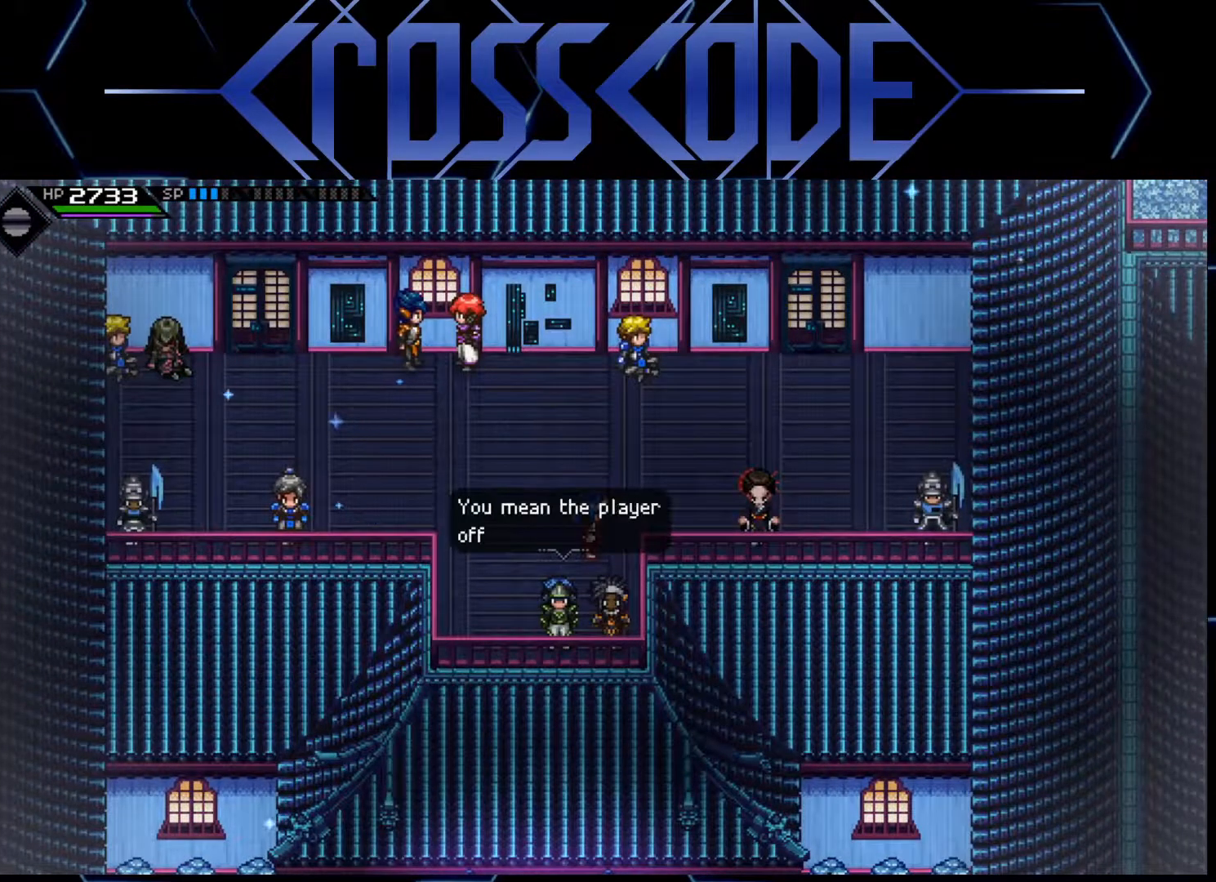
{"buttons": [], "left_stick": "center", "right_stick": "center", "events": []}
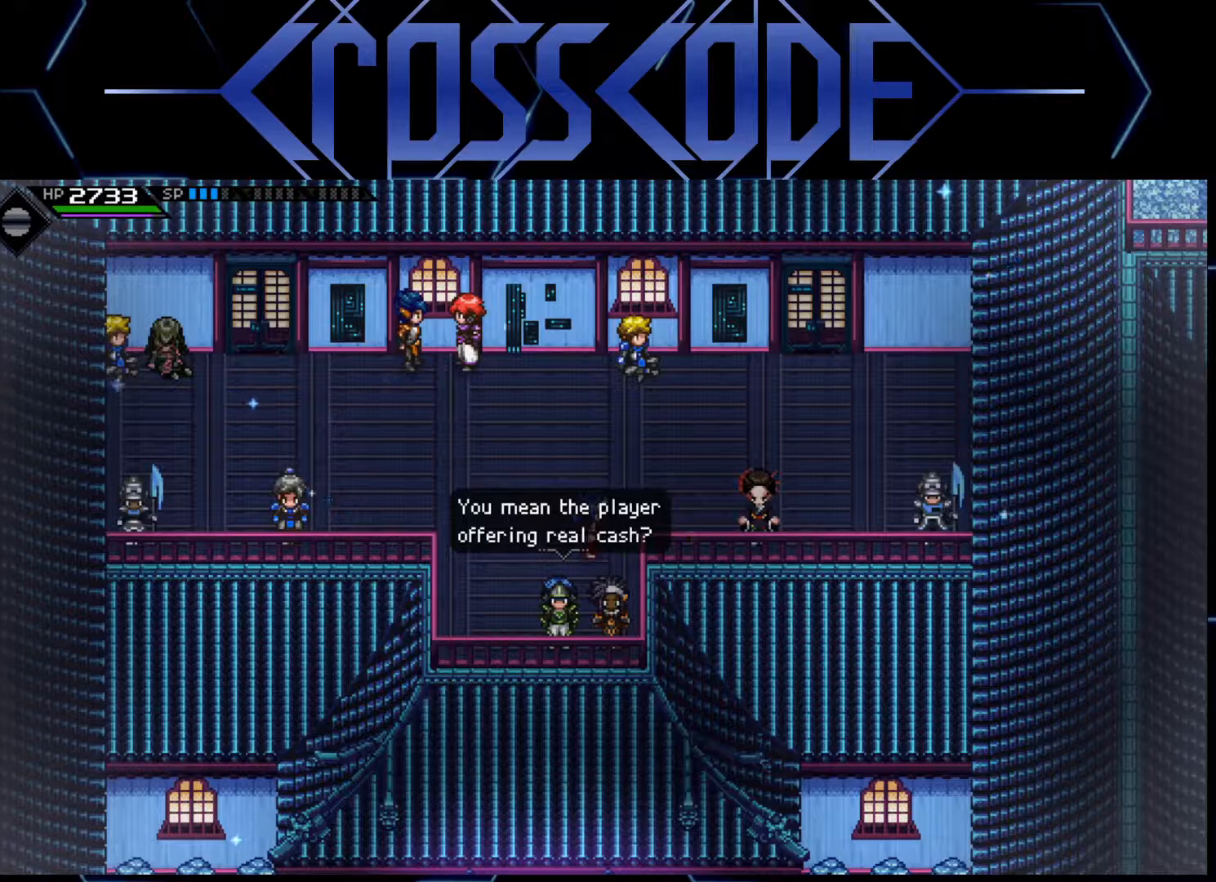
{"buttons": [], "left_stick": "center", "right_stick": "center", "events": []}
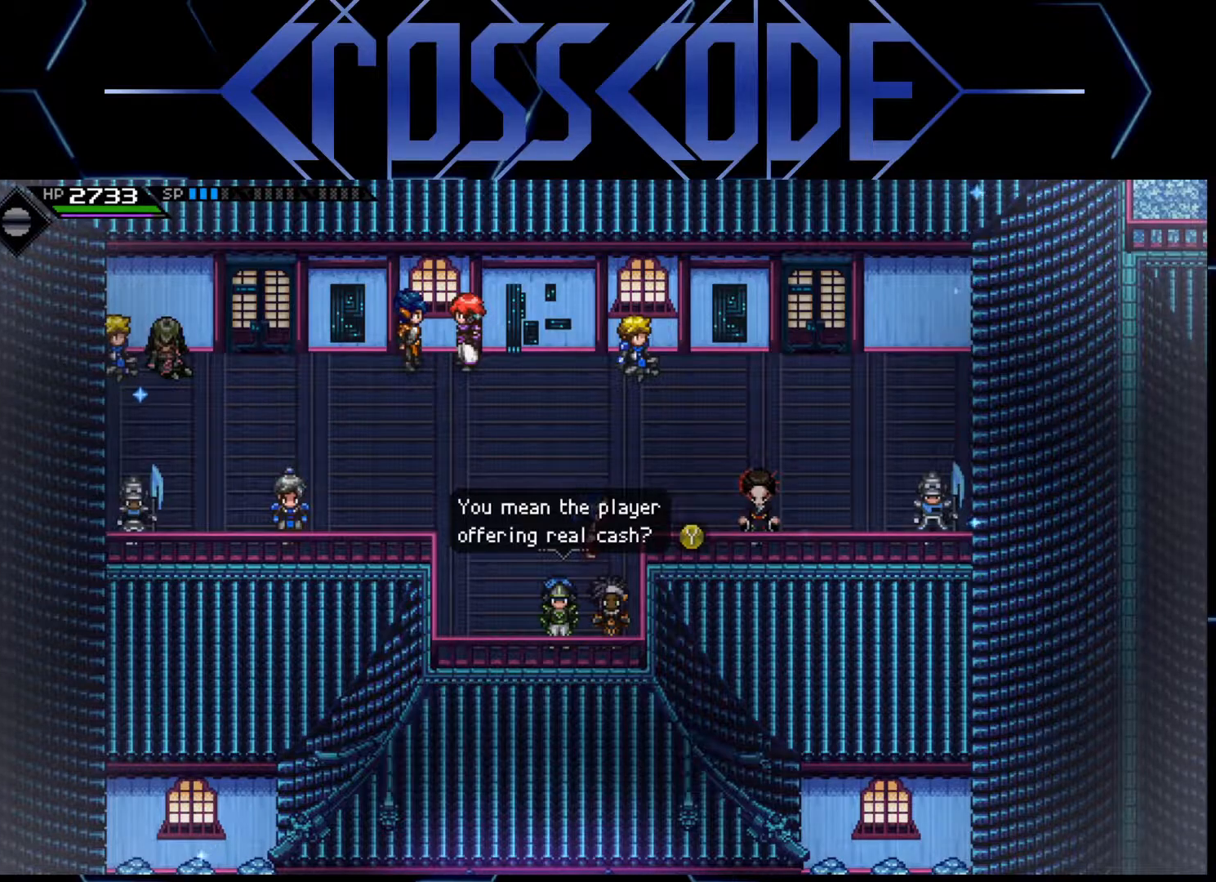
{"buttons": [], "left_stick": "center", "right_stick": "center", "events": []}
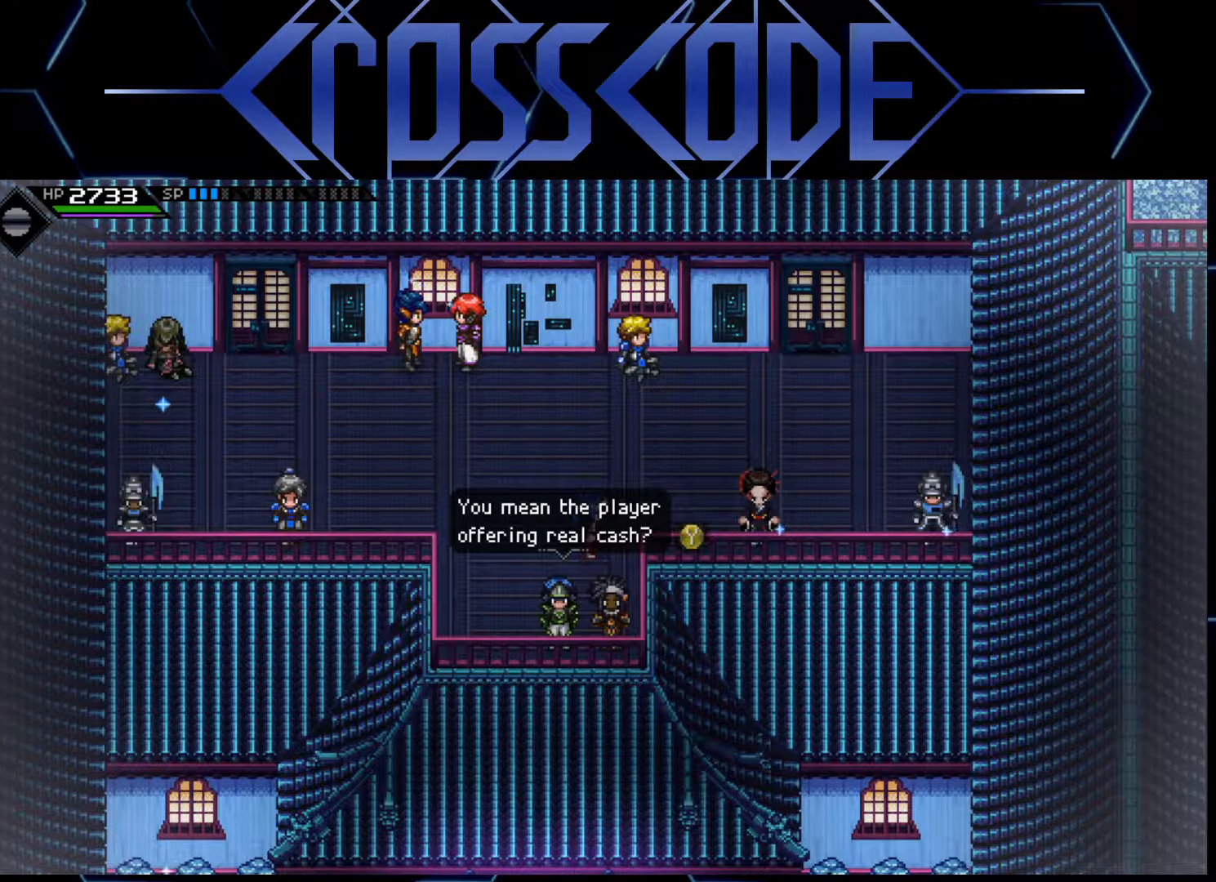
{"buttons": [], "left_stick": "center", "right_stick": "center", "events": []}
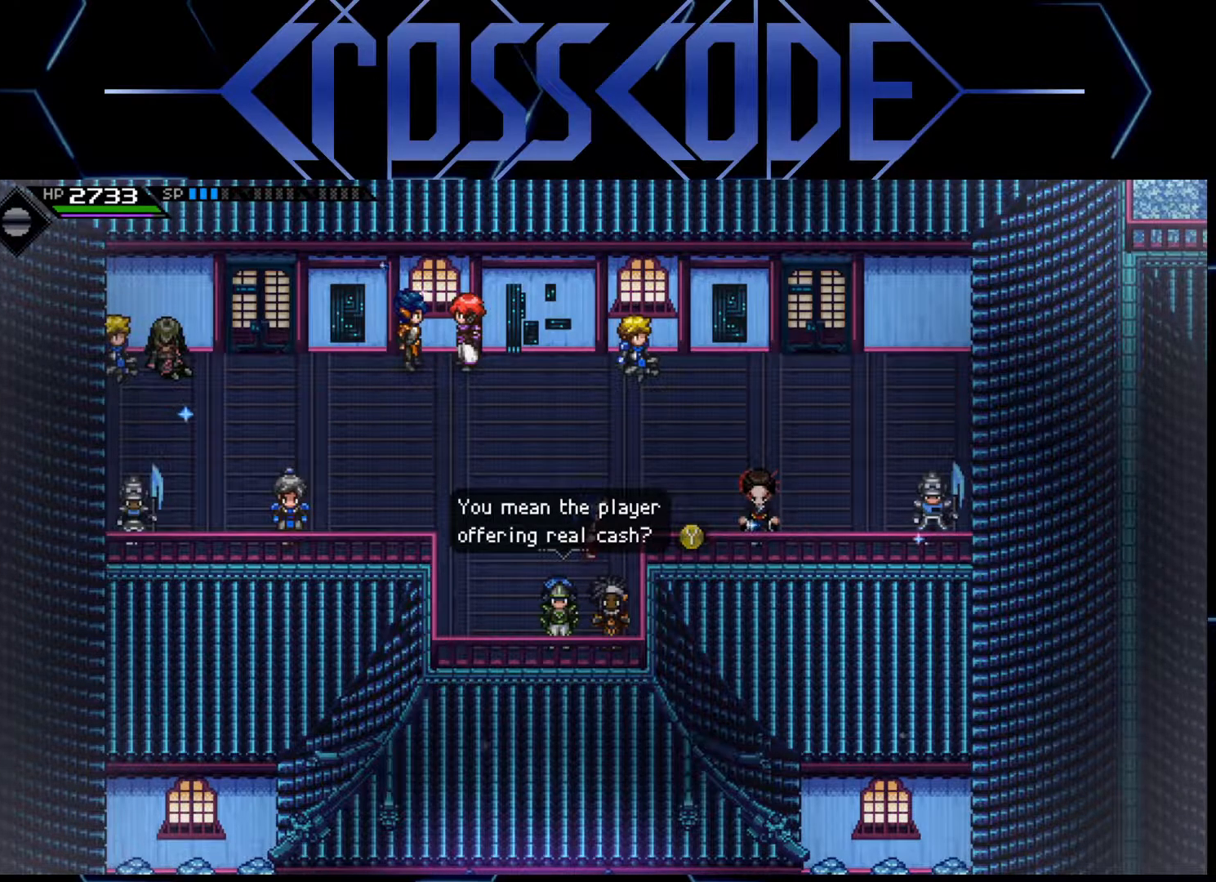
{"buttons": [], "left_stick": "center", "right_stick": "center", "events": [[67, "Y", "down"], [150, "Y", "up"]]}
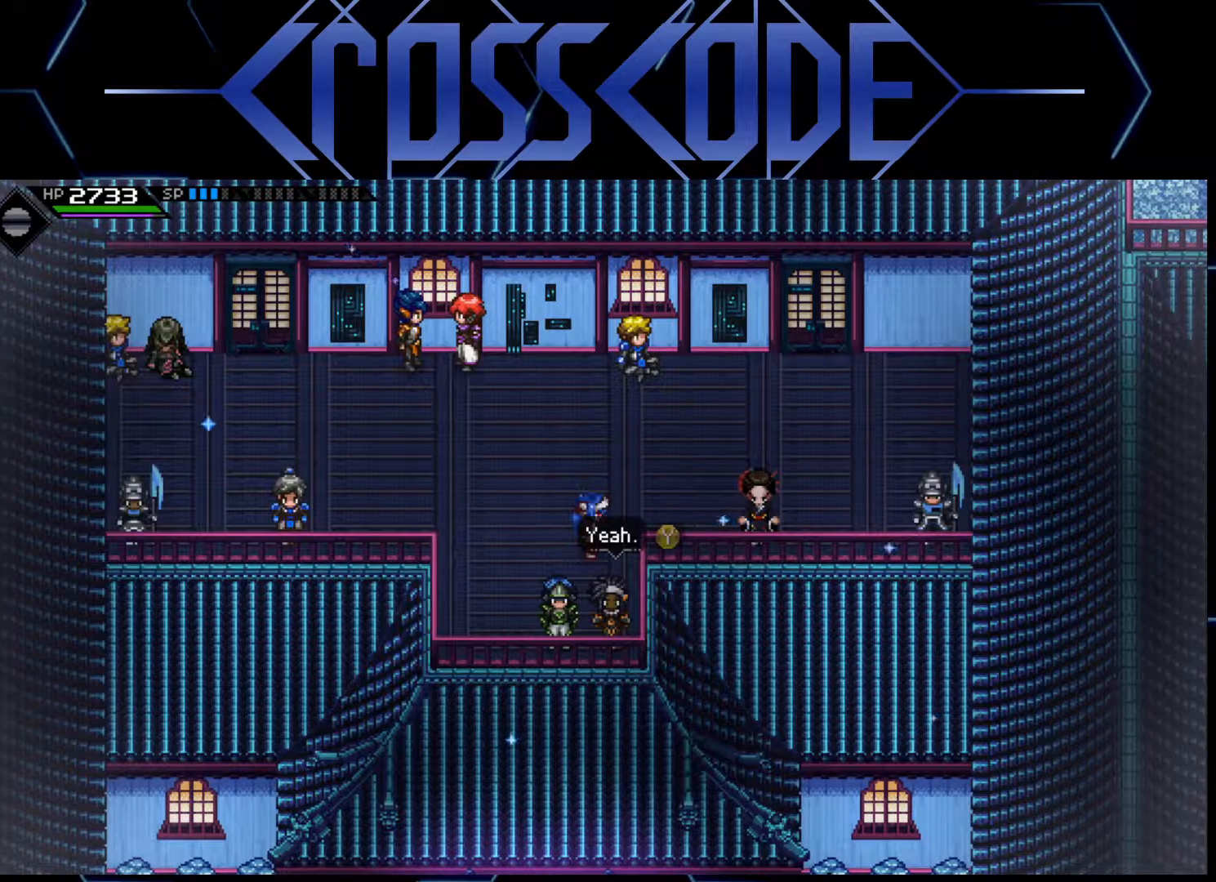
{"buttons": [], "left_stick": "center", "right_stick": "center", "events": []}
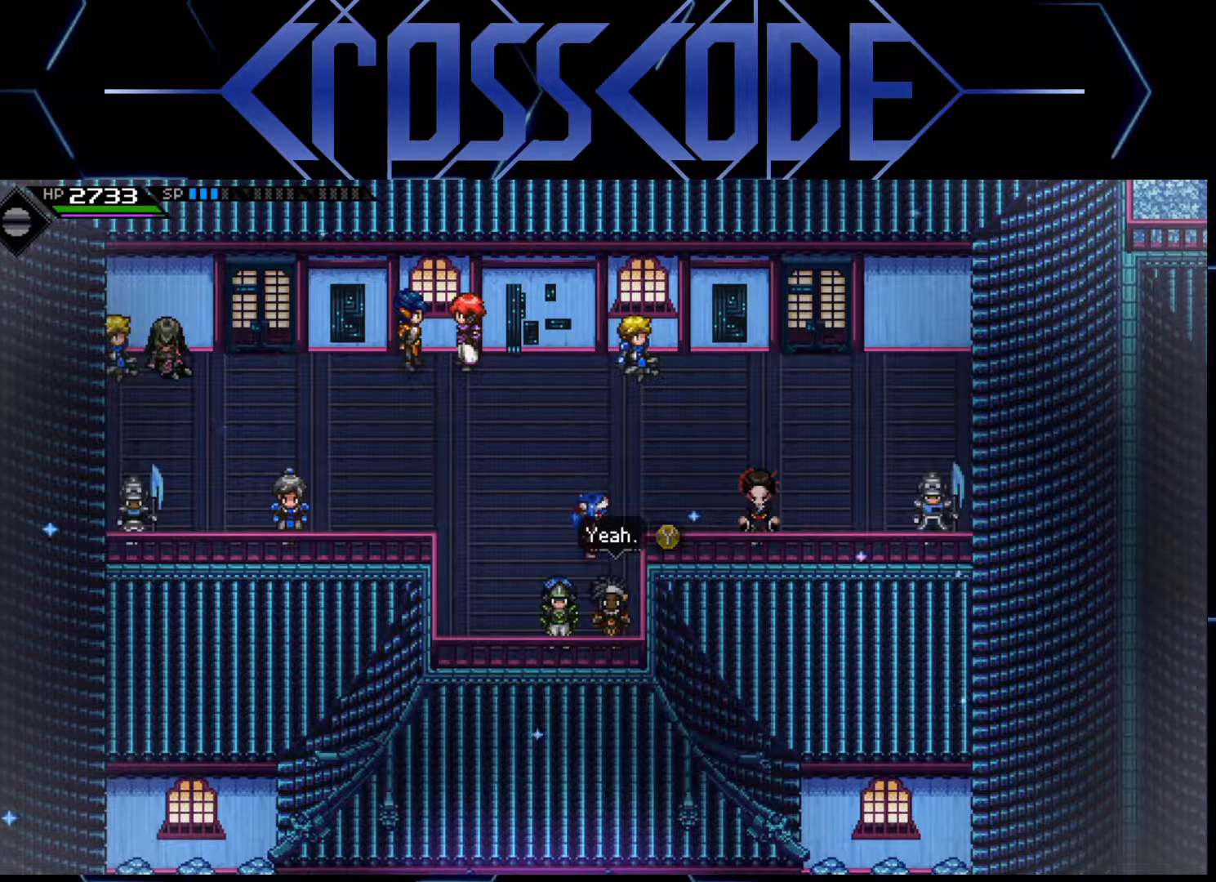
{"buttons": [], "left_stick": "center", "right_stick": "center", "events": []}
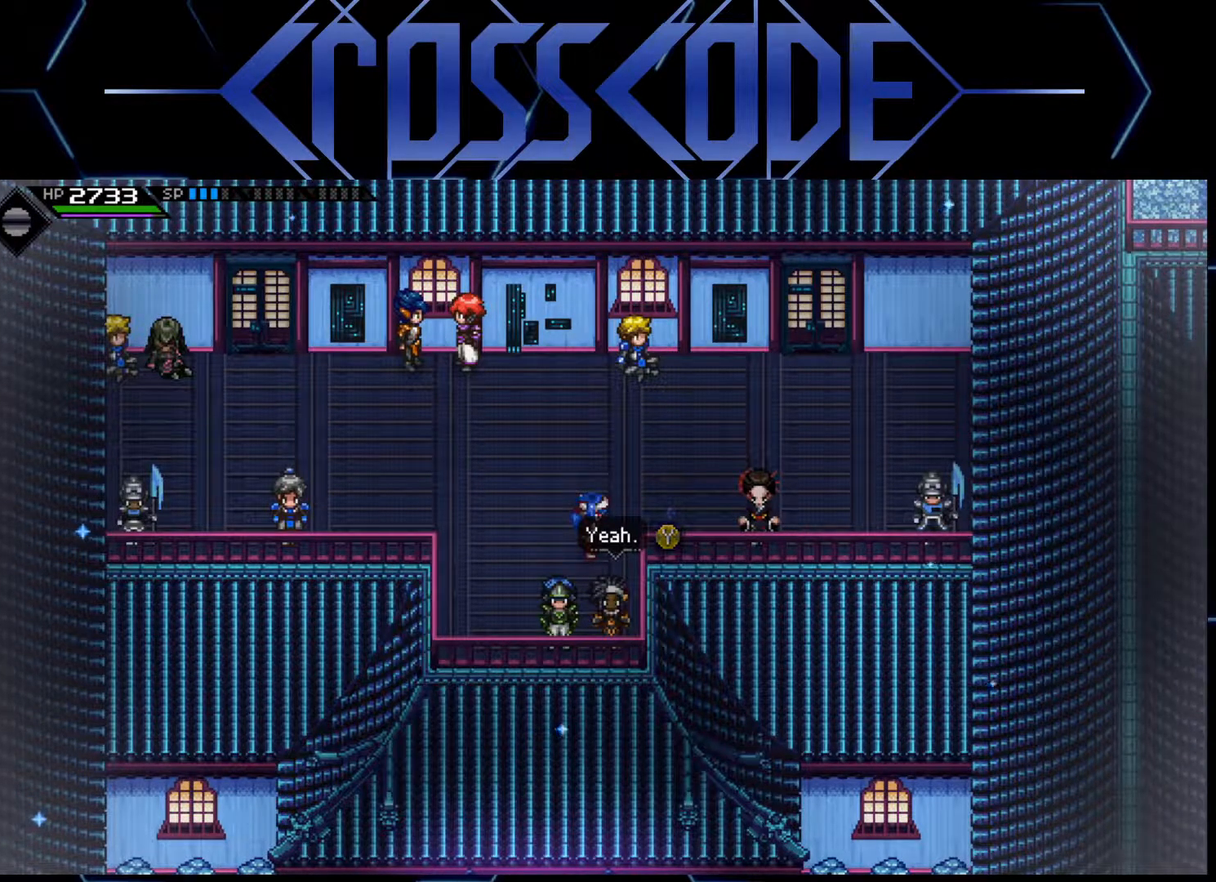
{"buttons": [], "left_stick": "center", "right_stick": "center", "events": [[117, "Y", "down"], [183, "Y", "up"]]}
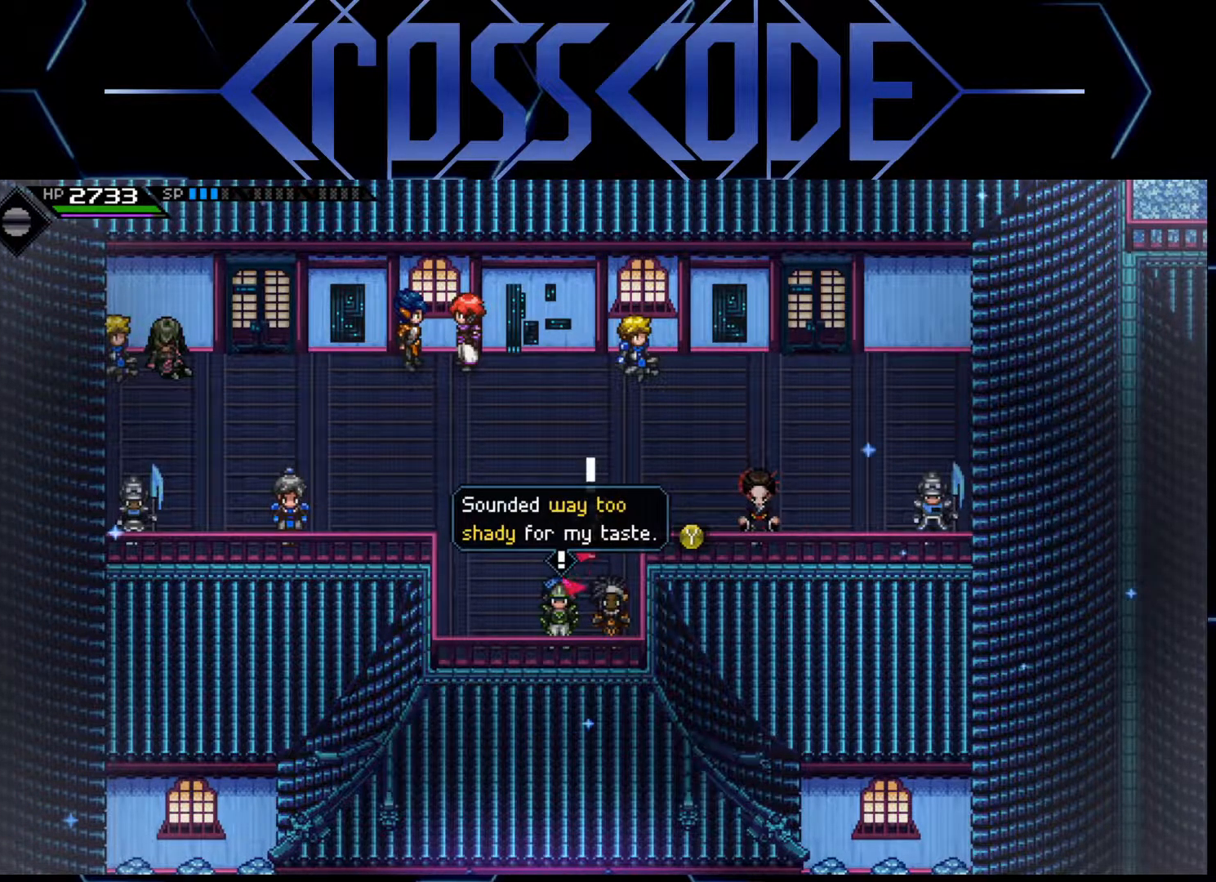
{"buttons": [], "left_stick": "center", "right_stick": "center", "events": []}
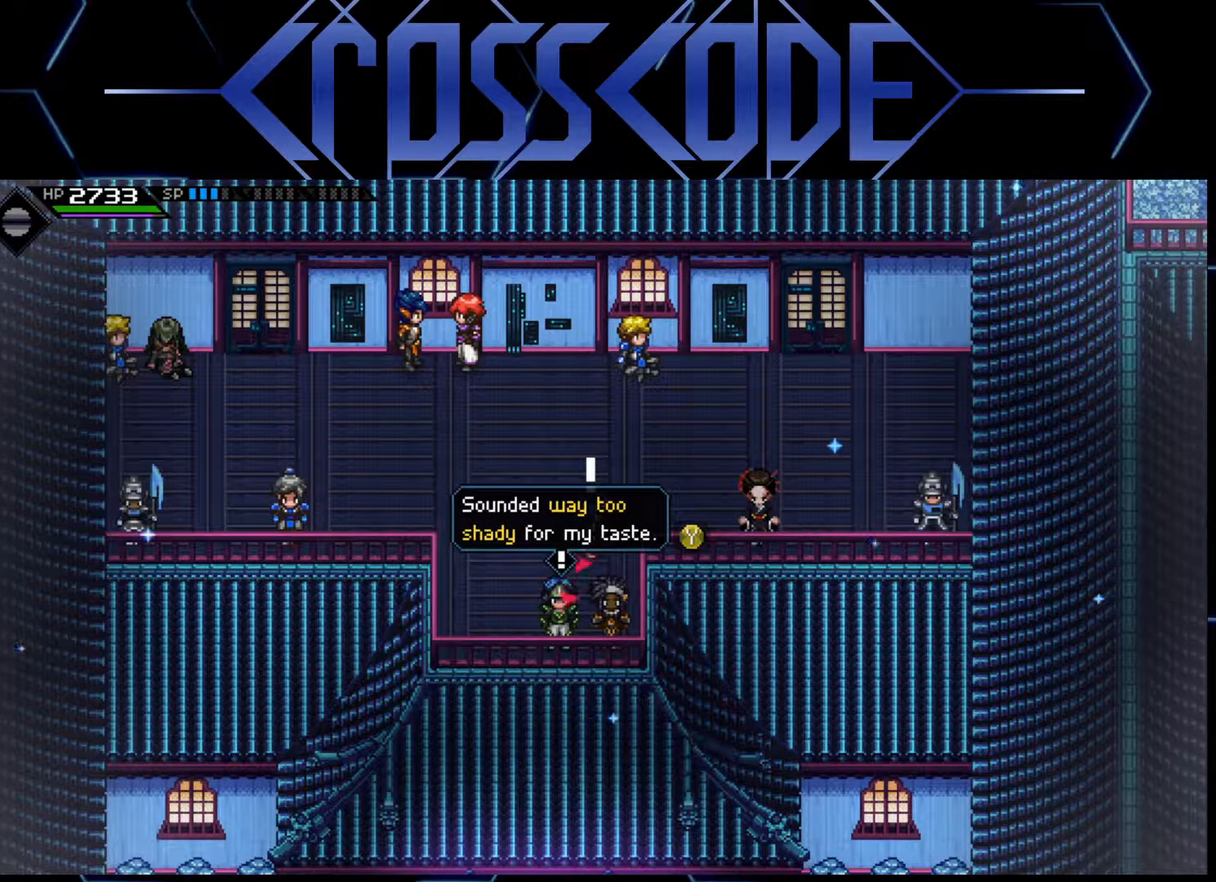
{"buttons": [], "left_stick": "down", "right_stick": "center", "events": [[100, "A", "down"], [183, "A", "up"], [483, "left_stick", "down"]]}
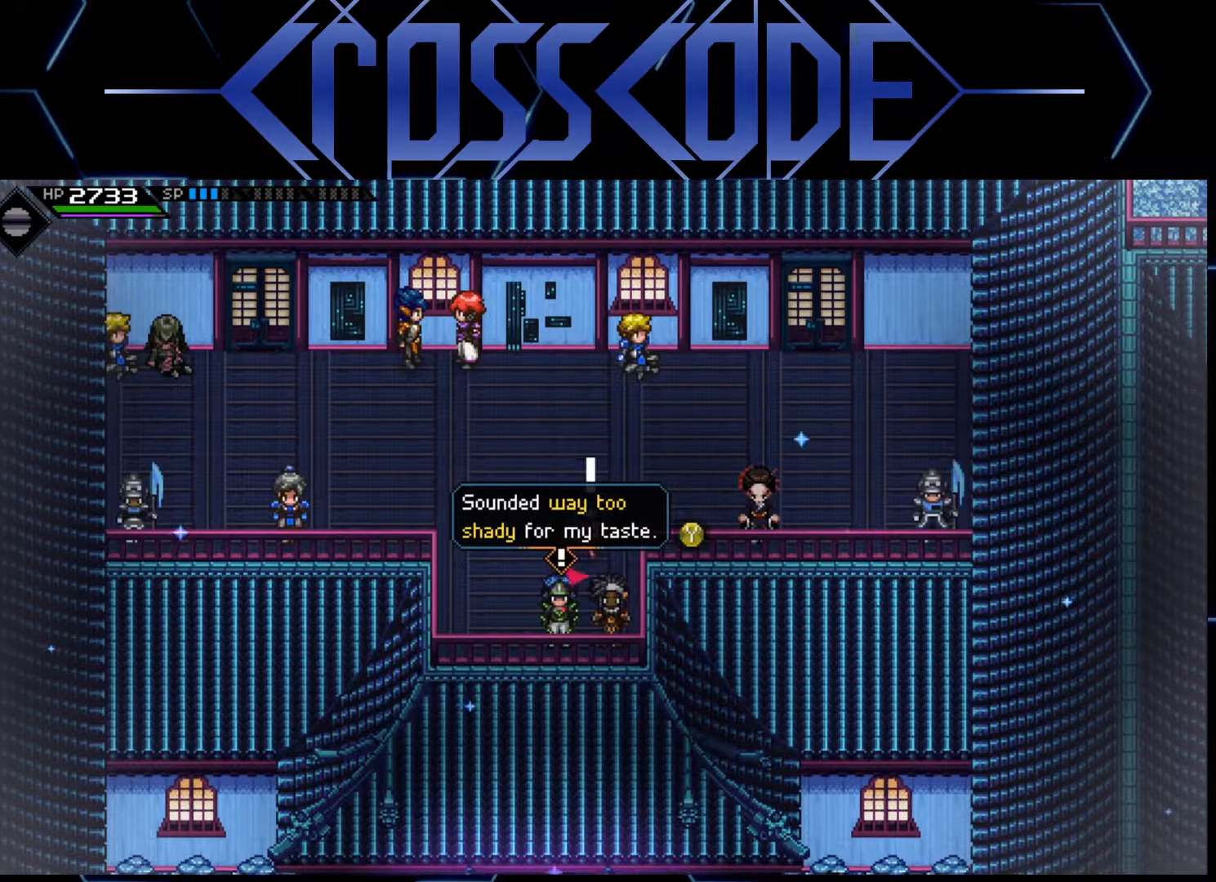
{"buttons": [], "left_stick": "center", "right_stick": "center", "events": [[83, "left_stick", "center"], [117, "A", "down"], [200, "A", "up"]]}
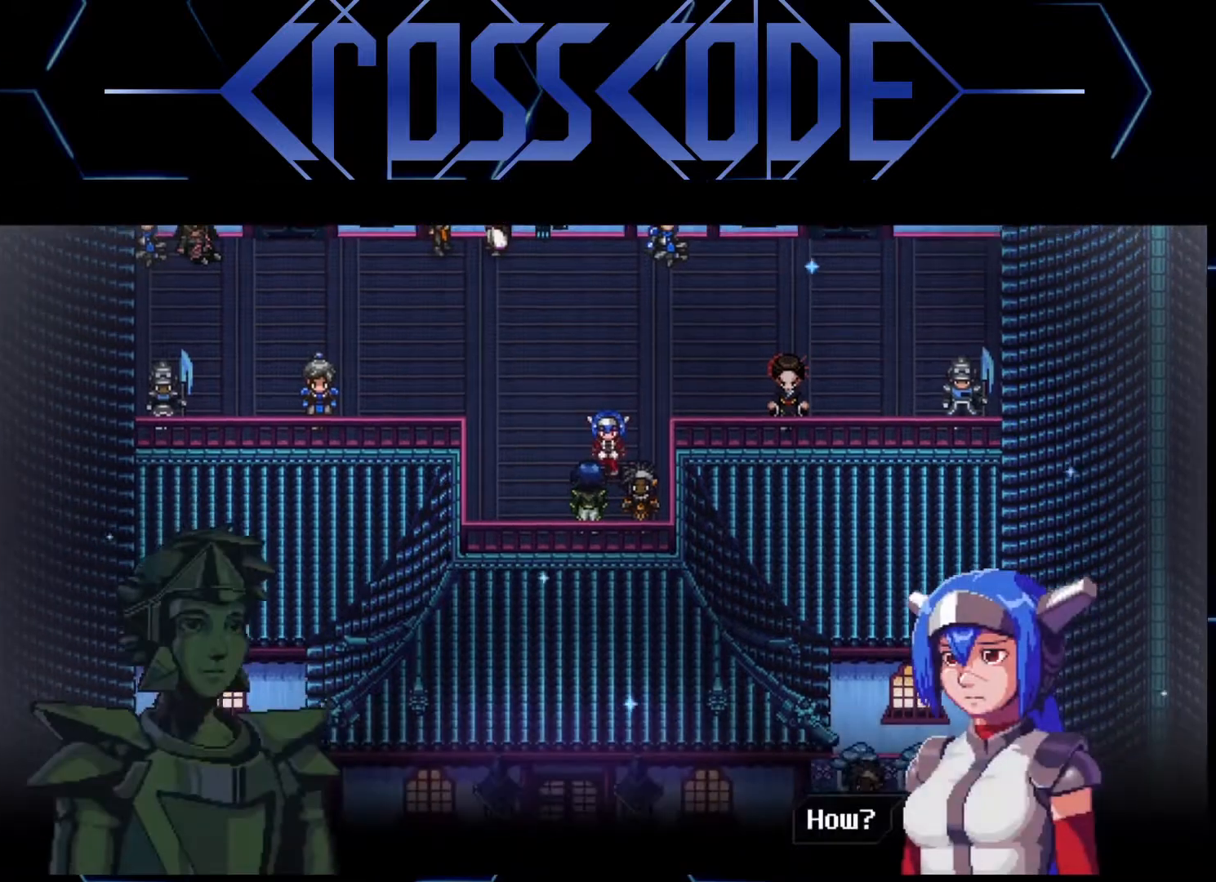
{"buttons": [], "left_stick": "center", "right_stick": "center", "events": []}
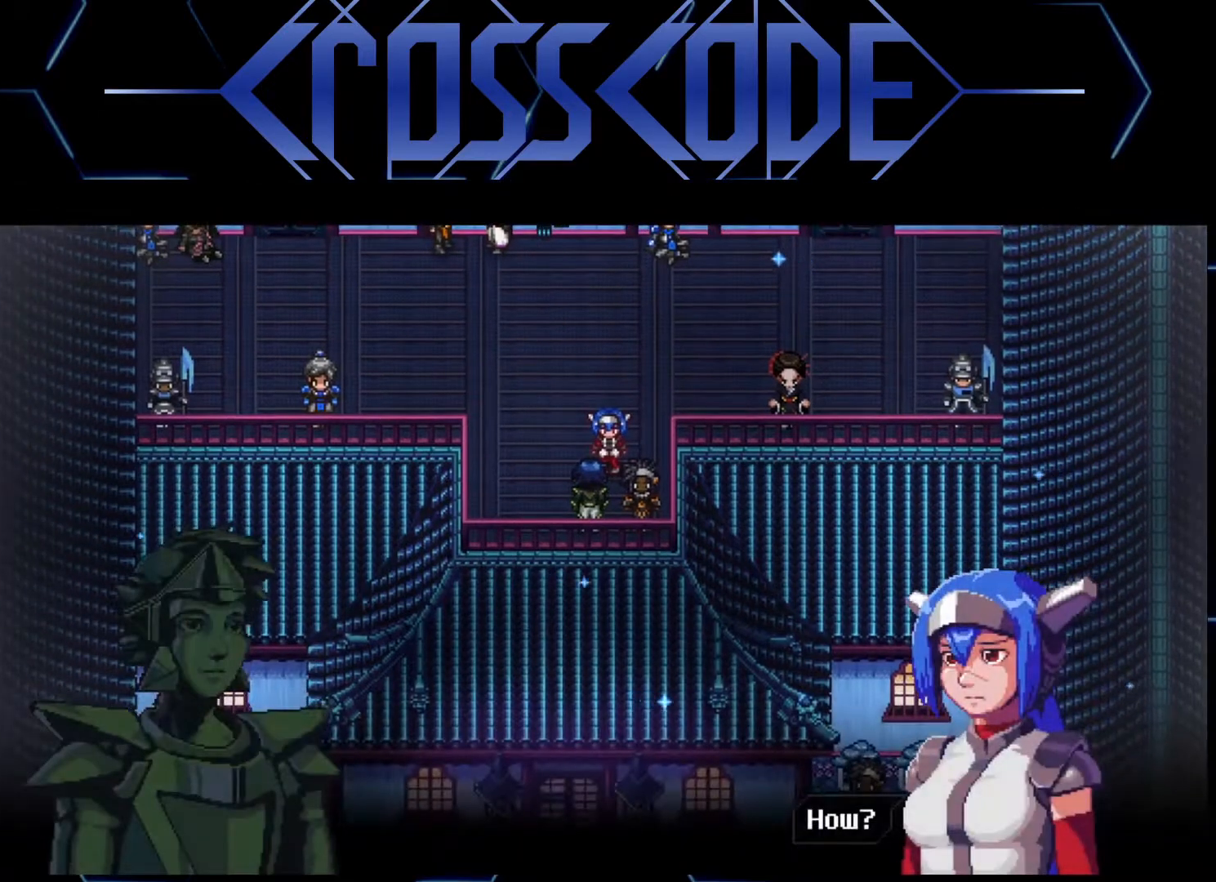
{"buttons": [], "left_stick": "center", "right_stick": "center", "events": []}
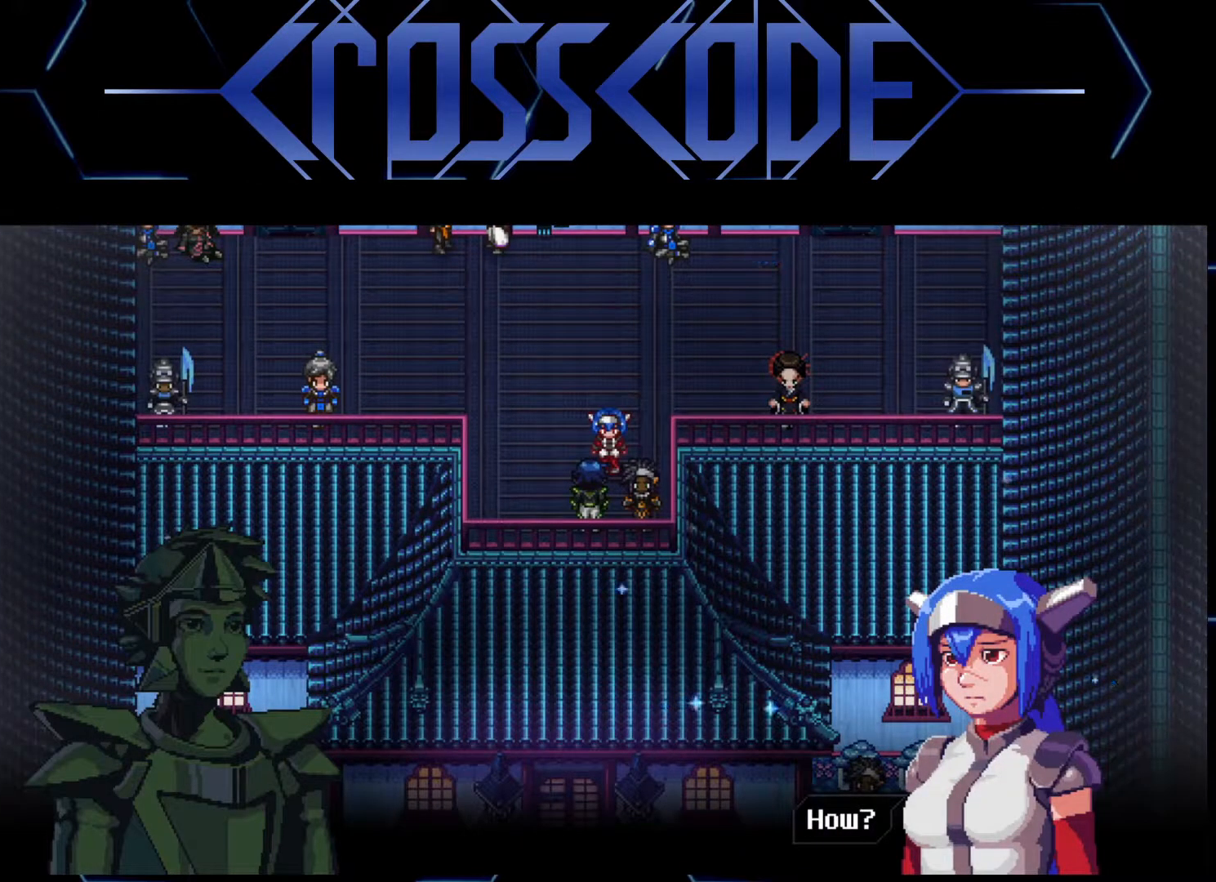
{"buttons": [], "left_stick": "center", "right_stick": "center", "events": []}
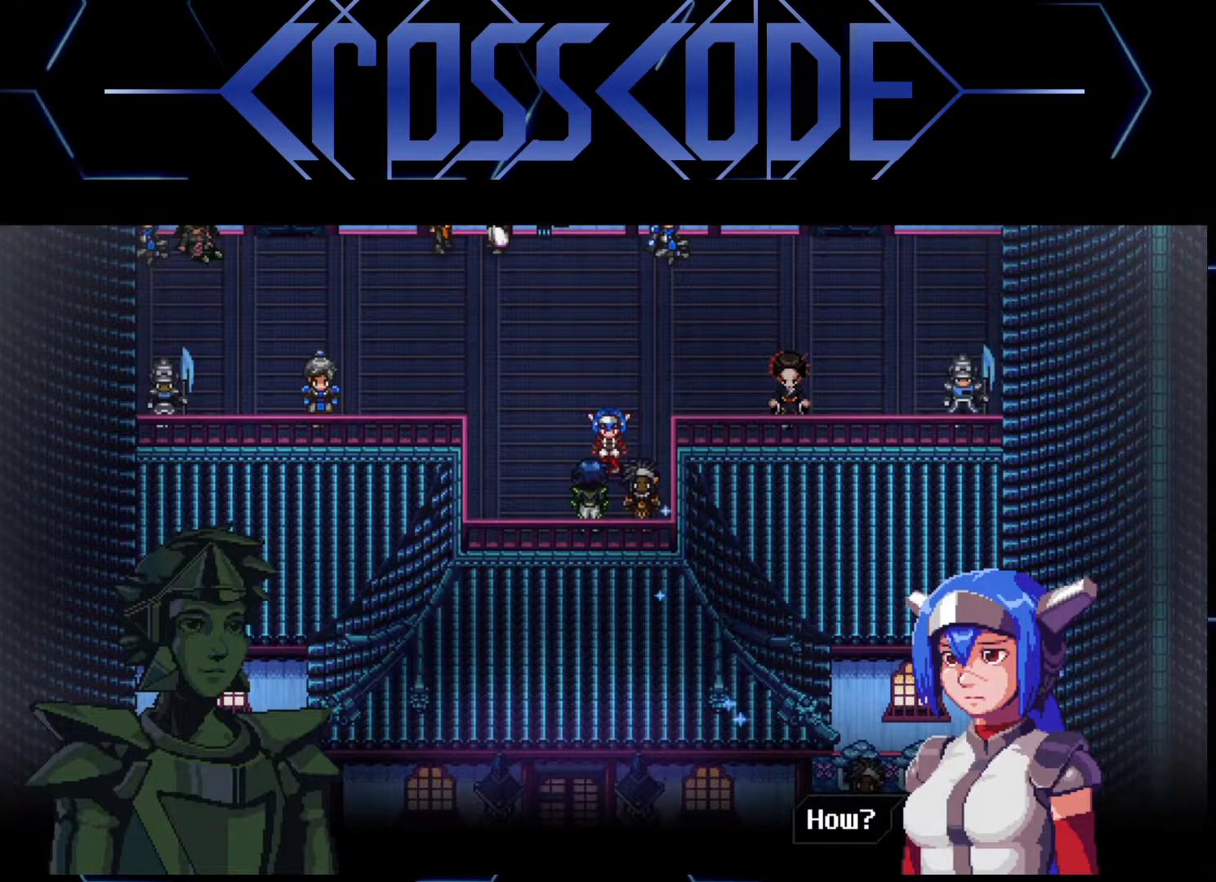
{"buttons": [], "left_stick": "center", "right_stick": "center", "events": []}
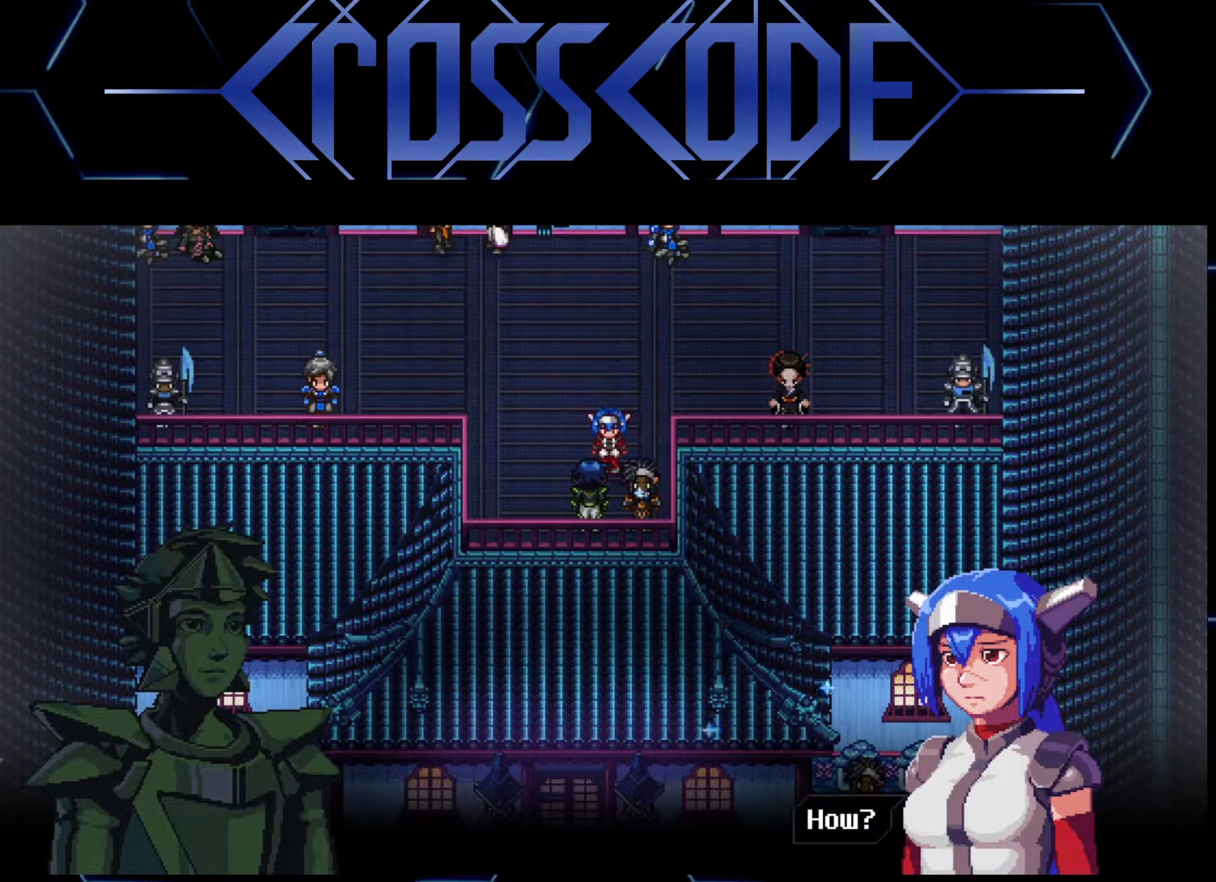
{"buttons": [], "left_stick": "center", "right_stick": "center", "events": []}
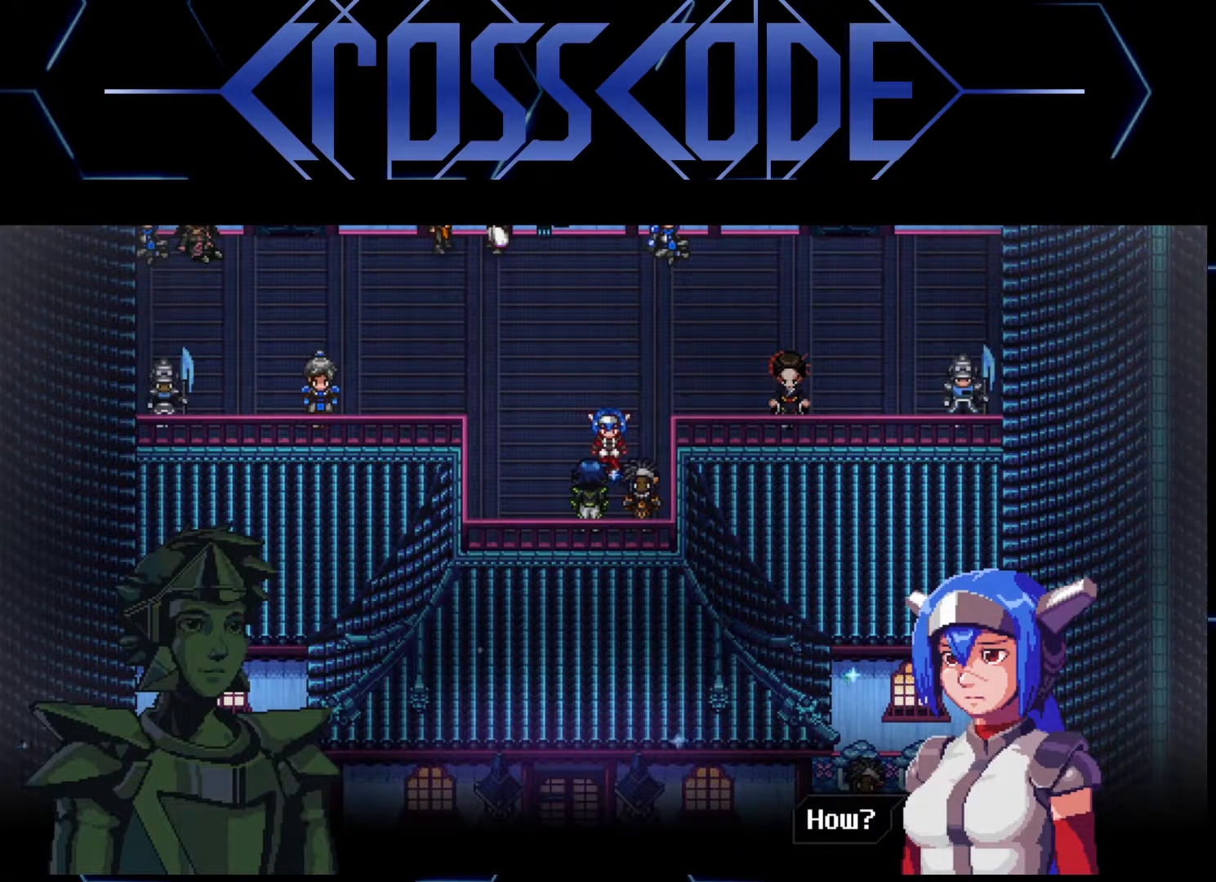
{"buttons": [], "left_stick": "center", "right_stick": "center", "events": [[350, "A", "down"], [467, "A", "up"]]}
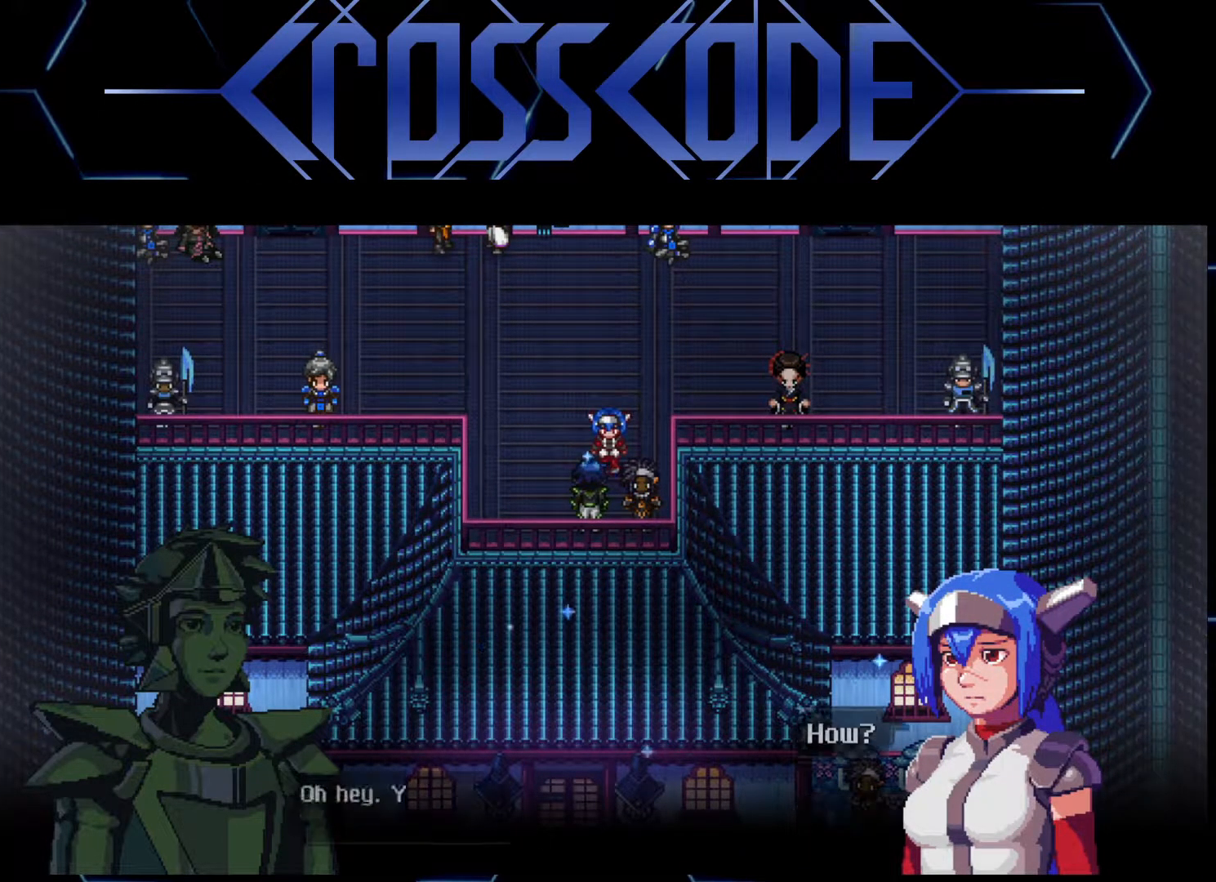
{"buttons": [], "left_stick": "center", "right_stick": "center", "events": []}
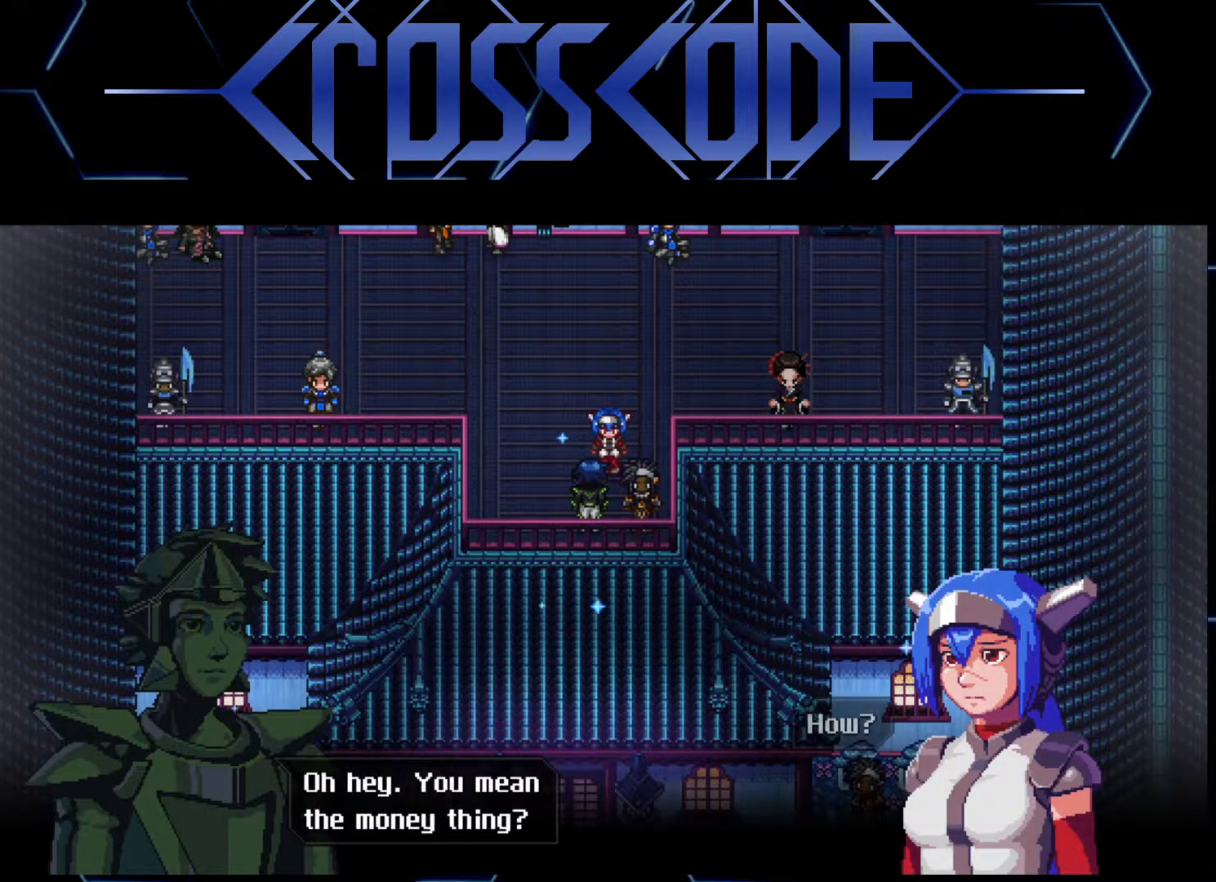
{"buttons": [], "left_stick": "center", "right_stick": "center", "events": []}
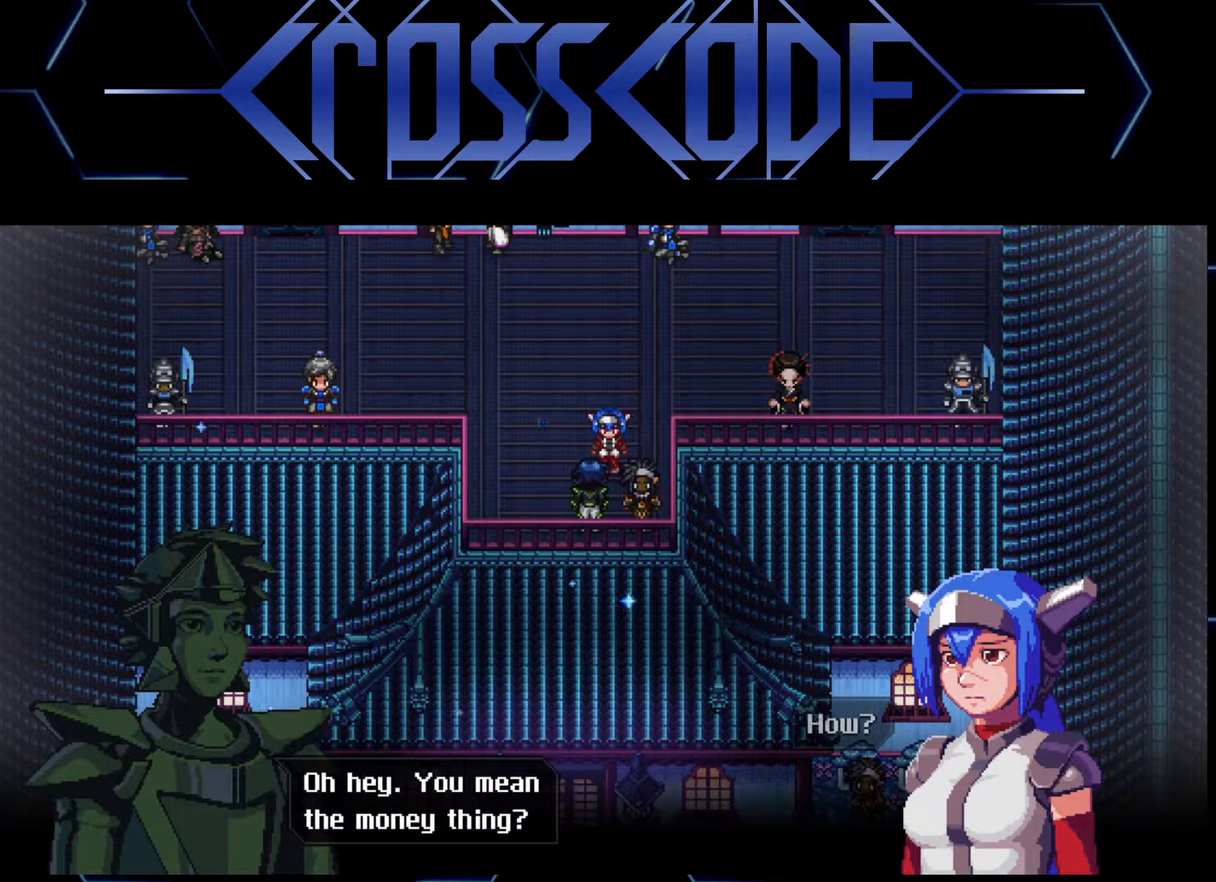
{"buttons": [], "left_stick": "center", "right_stick": "center", "events": []}
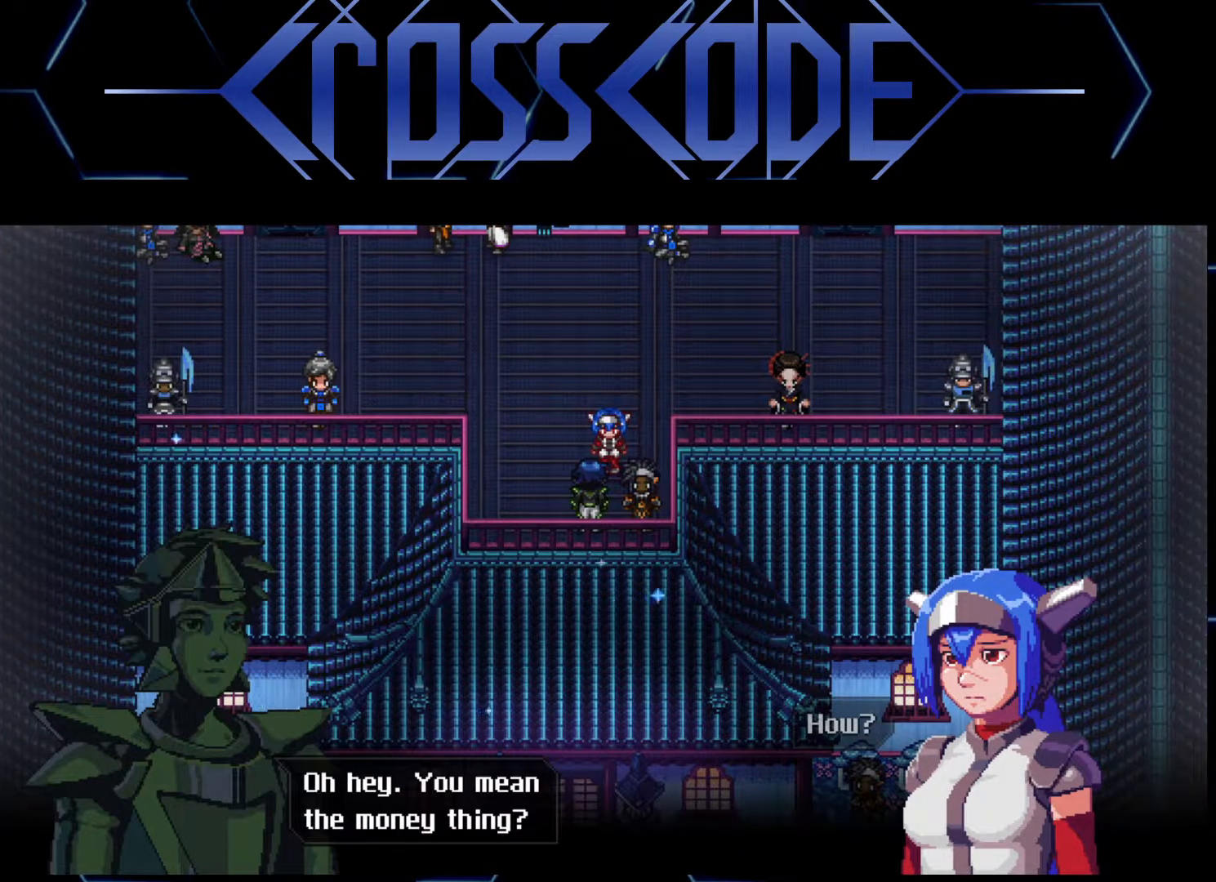
{"buttons": [], "left_stick": "center", "right_stick": "center", "events": [[33, "A", "down"], [133, "A", "up"]]}
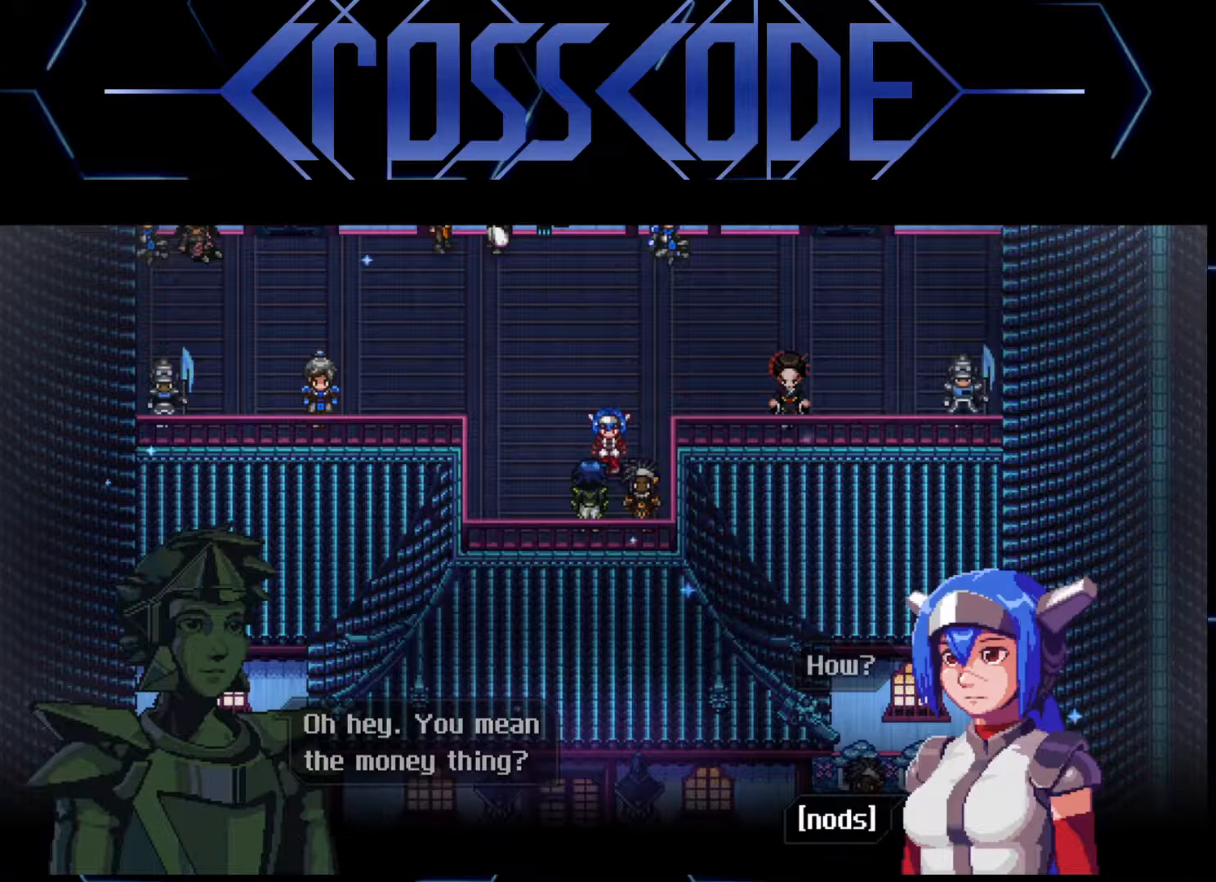
{"buttons": [], "left_stick": "center", "right_stick": "center", "events": [[200, "A", "down"], [283, "A", "up"]]}
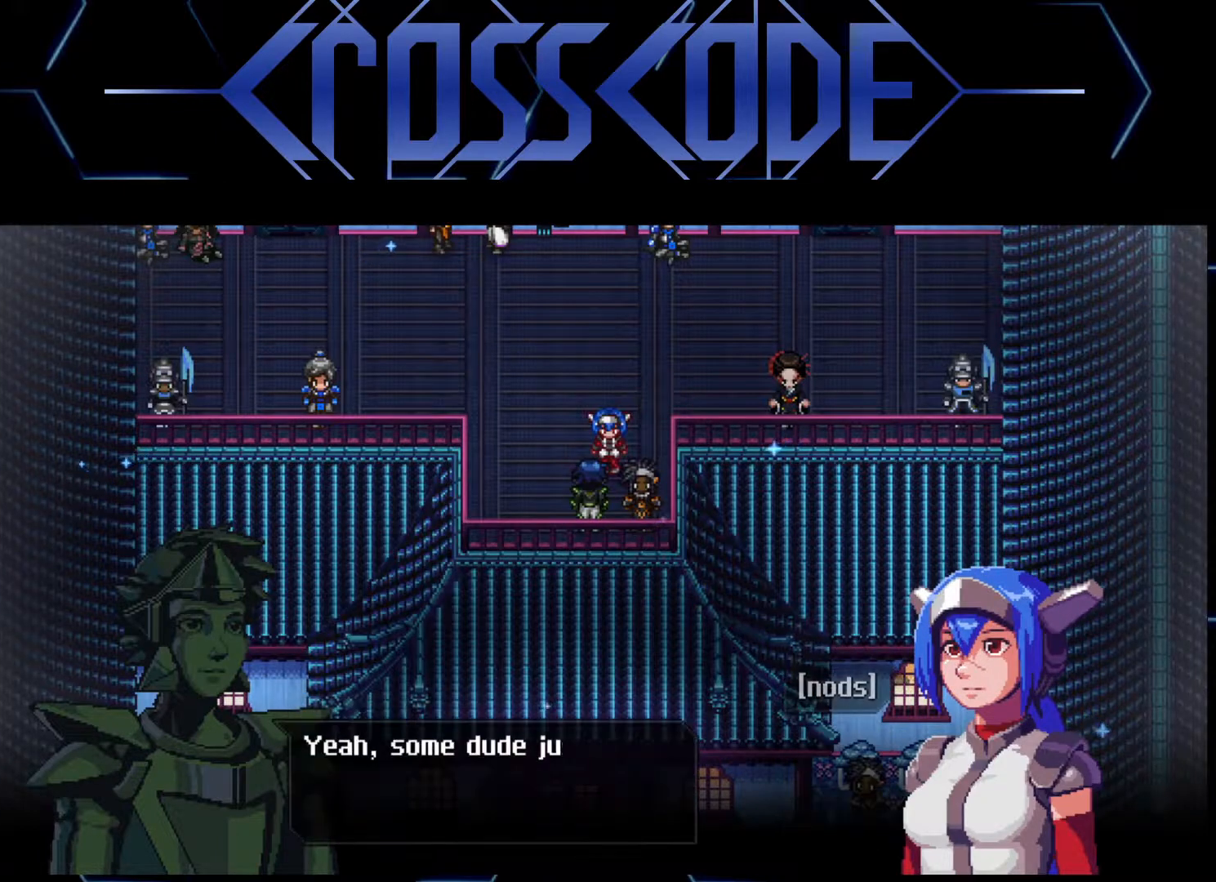
{"buttons": [], "left_stick": "center", "right_stick": "center", "events": []}
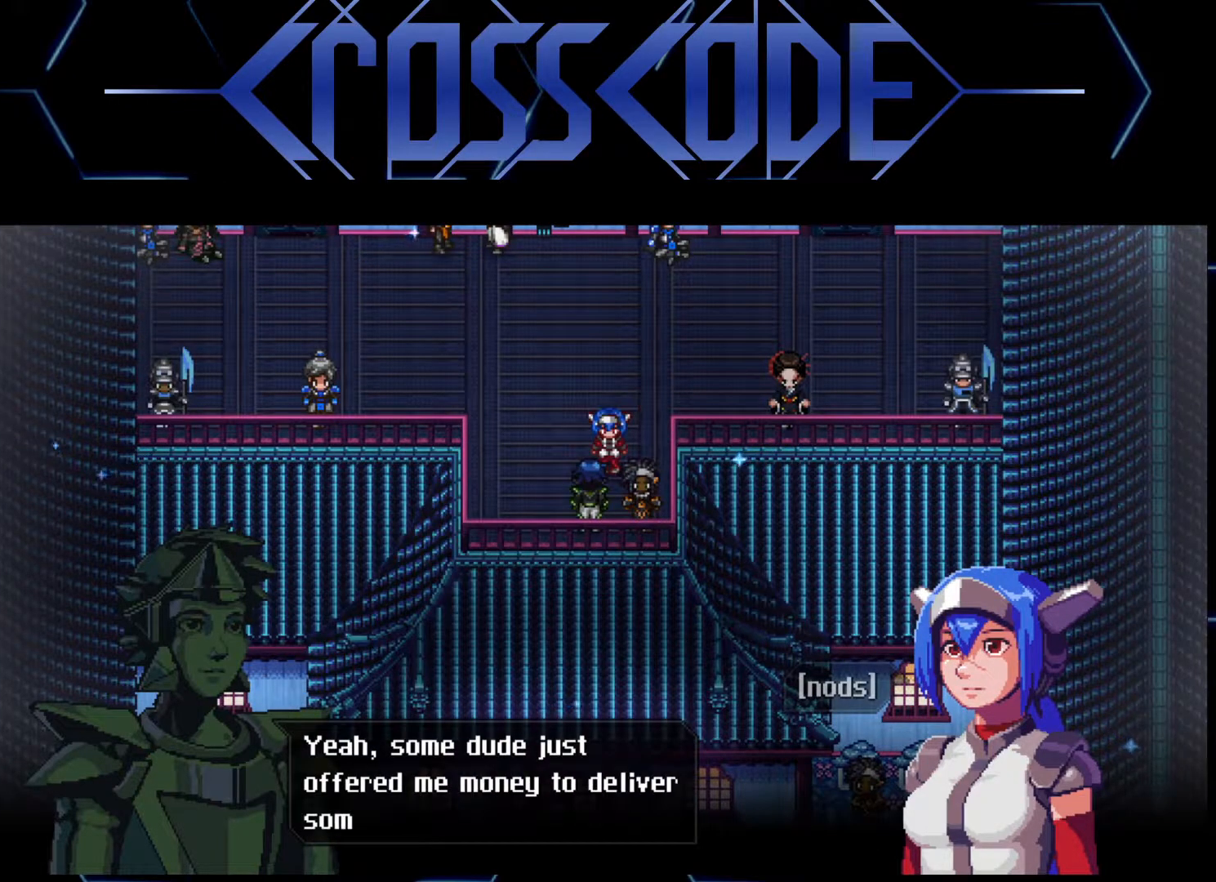
{"buttons": [], "left_stick": "center", "right_stick": "center", "events": []}